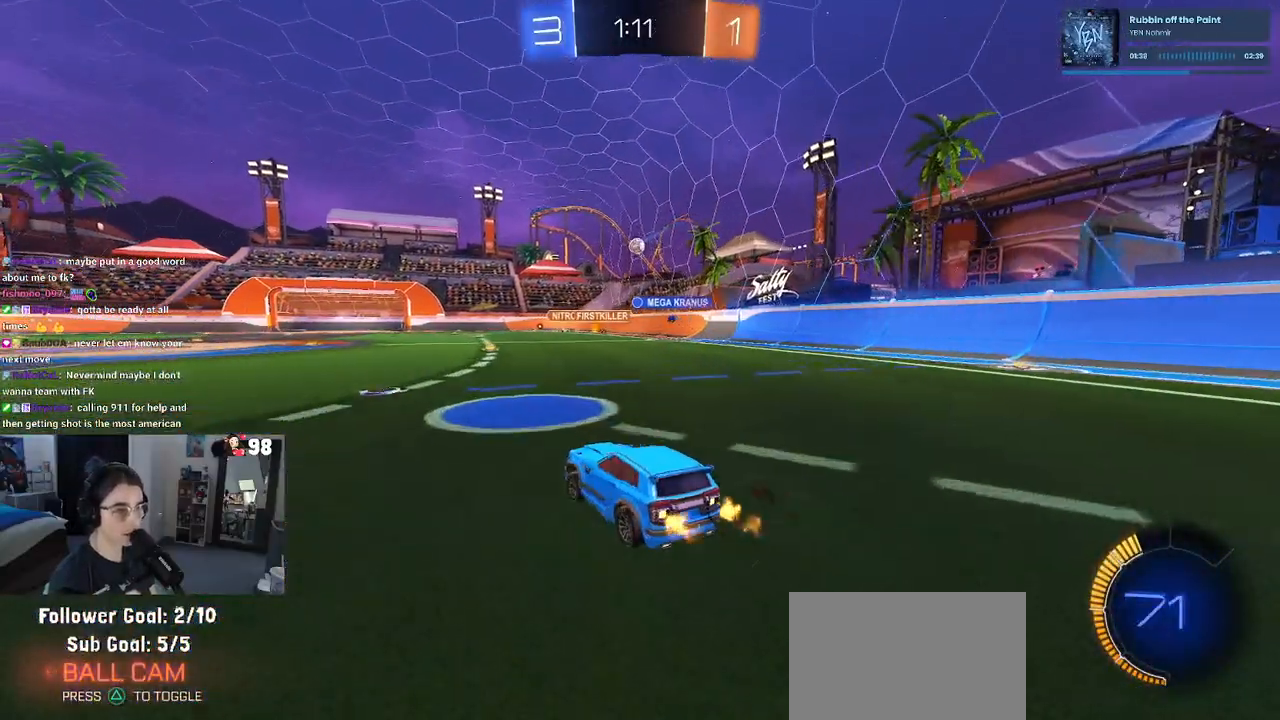
Gameplay with a controller (PlayStation layout); each line is a JSON object with the inputs held at the frame after it. "events" lists button and stick changes between this image and that frame as [ms after this image, input, new state], when the widget could be followed in between.
{"buttons": ["R2"], "left_stick": "center", "right_stick": "center", "events": []}
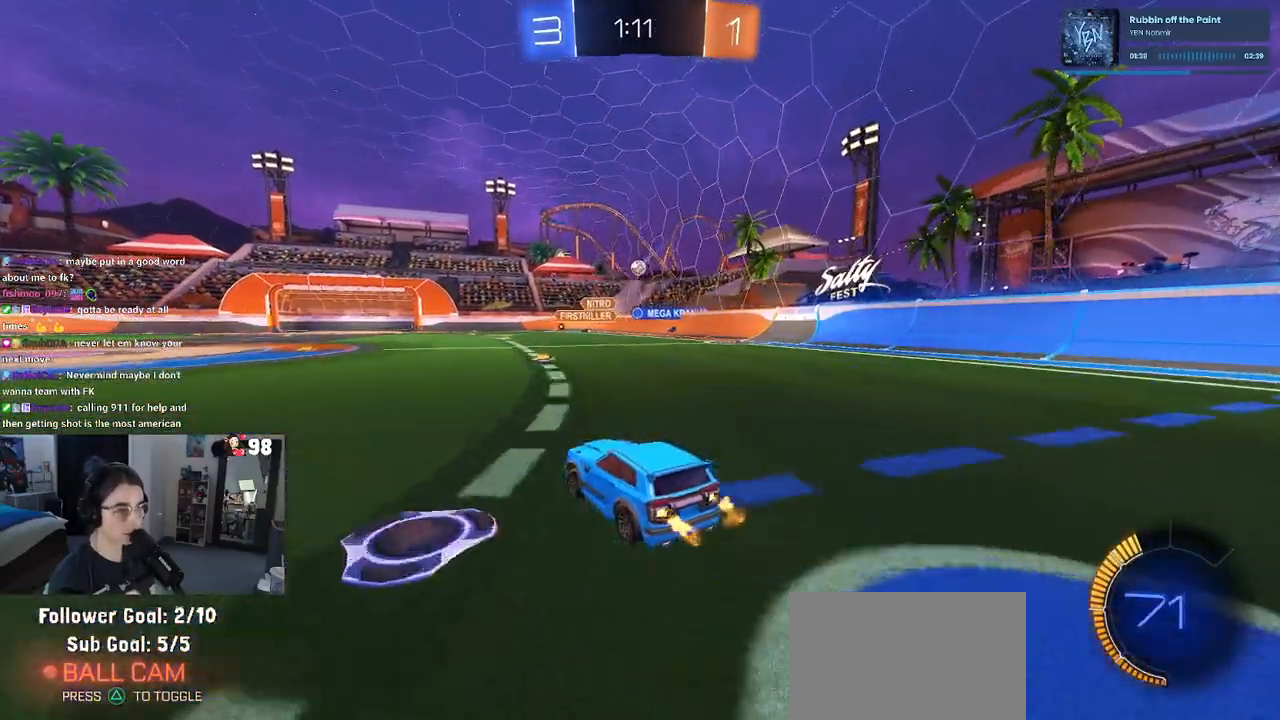
{"buttons": ["R2"], "left_stick": "center", "right_stick": "center", "events": [[167, "left_stick", "right"], [450, "left_stick", "center"]]}
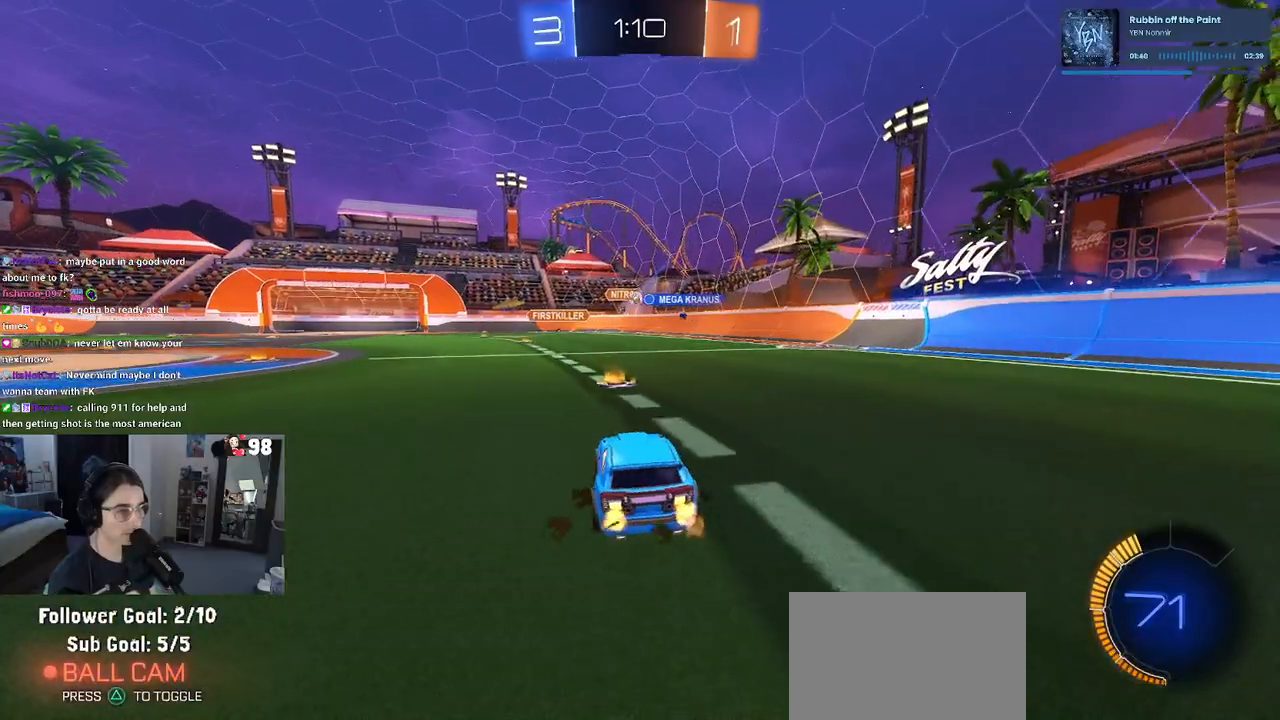
{"buttons": ["R2"], "left_stick": "right", "right_stick": "center", "events": [[483, "left_stick", "right"]]}
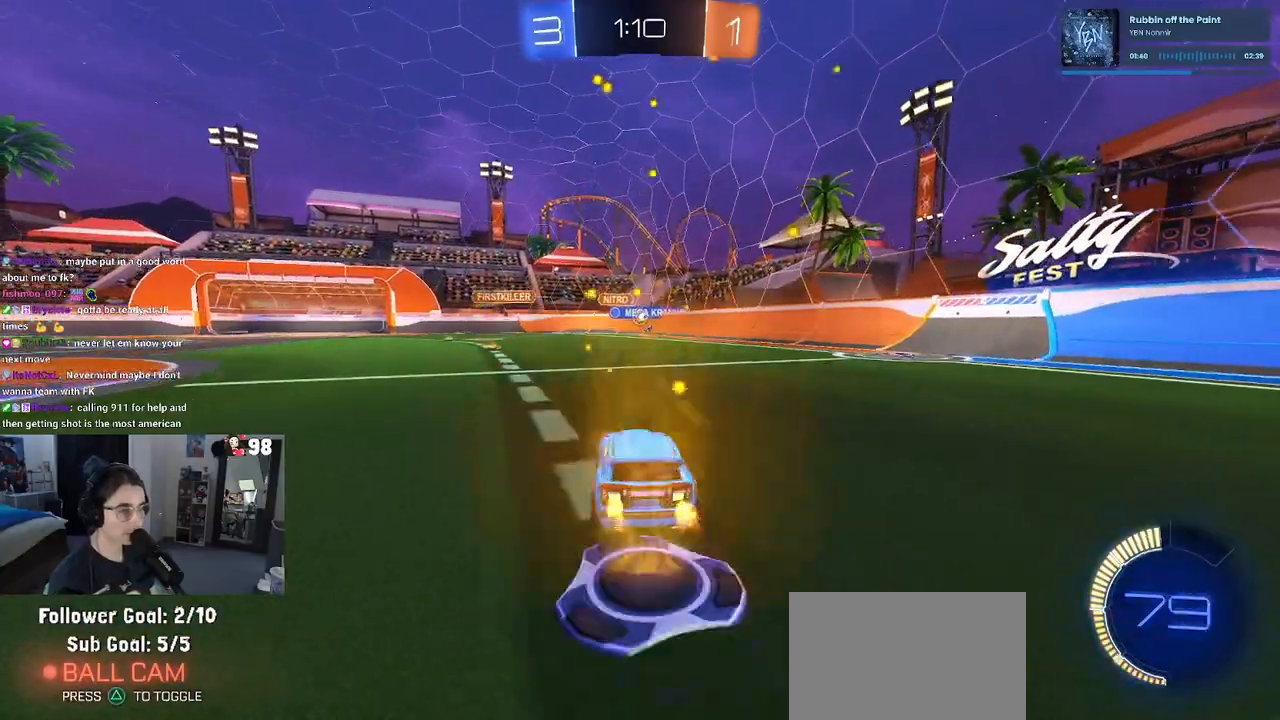
{"buttons": ["R2"], "left_stick": "left", "right_stick": "center", "events": [[183, "left_stick", "center"], [400, "left_stick", "left"]]}
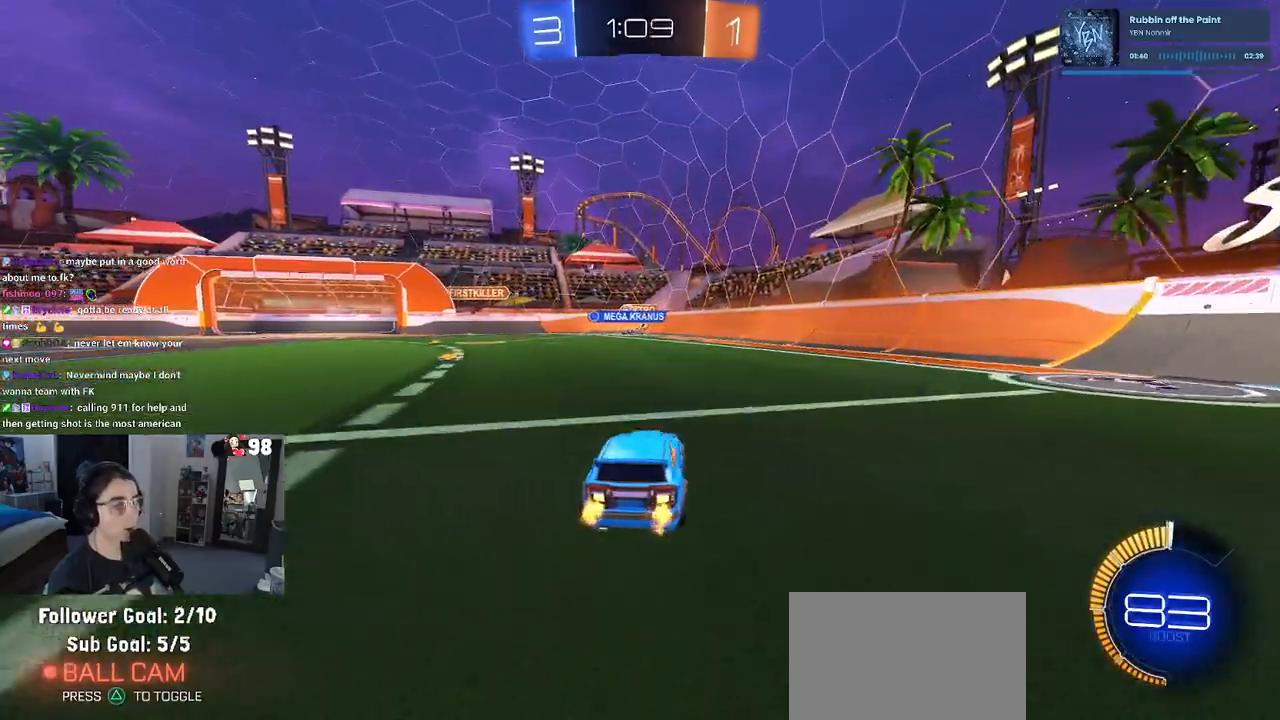
{"buttons": ["R2"], "left_stick": "center", "right_stick": "center", "events": [[433, "left_stick", "center"]]}
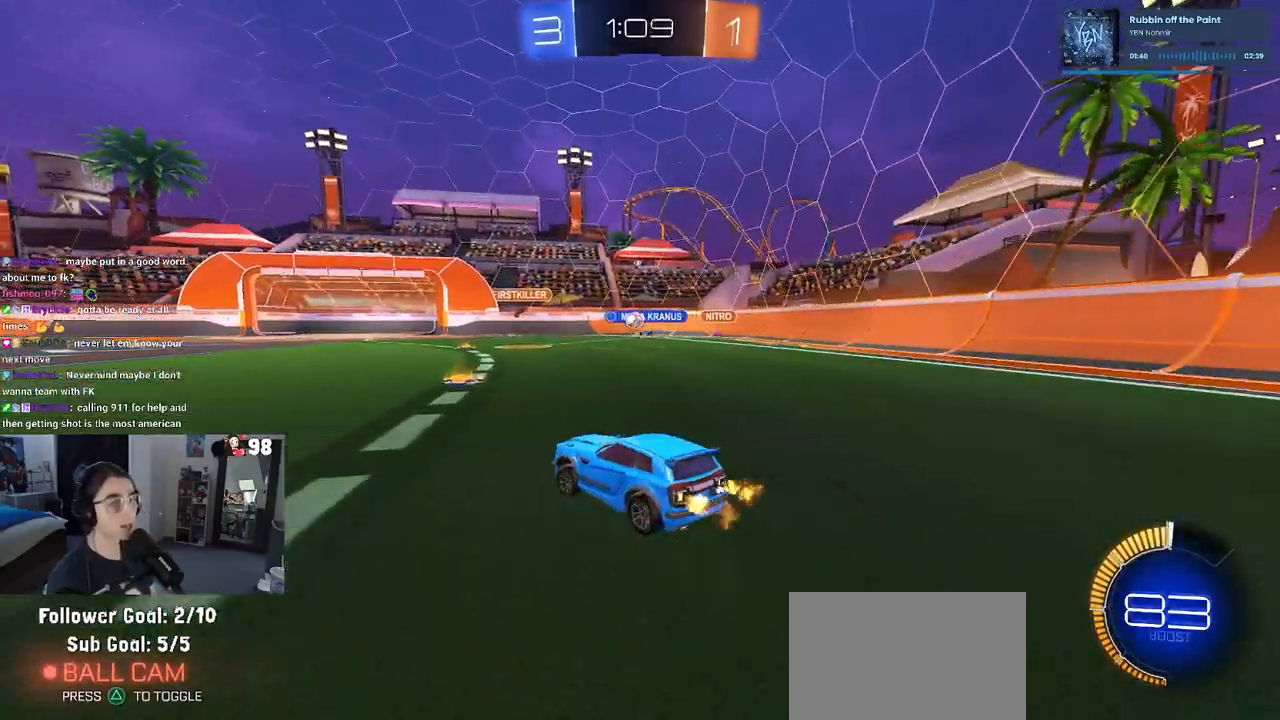
{"buttons": ["R2"], "left_stick": "center", "right_stick": "center", "events": [[267, "left_stick", "right"], [500, "left_stick", "center"]]}
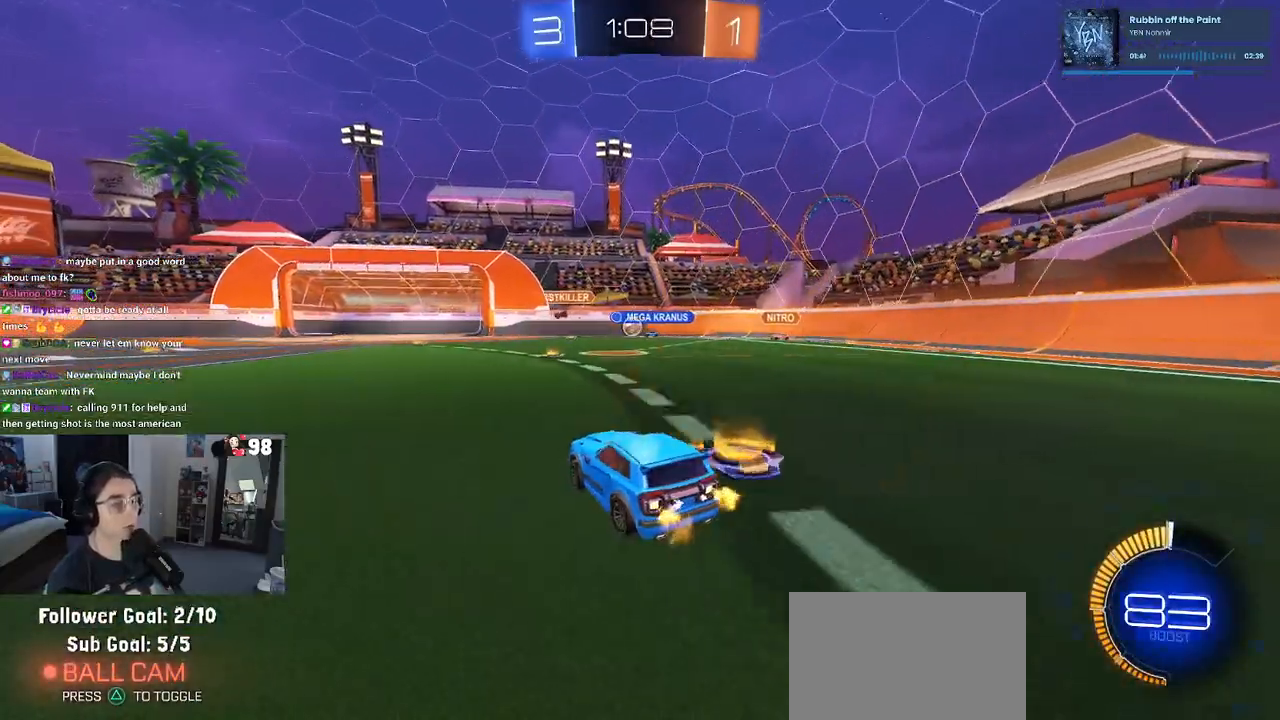
{"buttons": ["R2"], "left_stick": "center", "right_stick": "center", "events": [[283, "left_stick", "left"], [500, "left_stick", "center"]]}
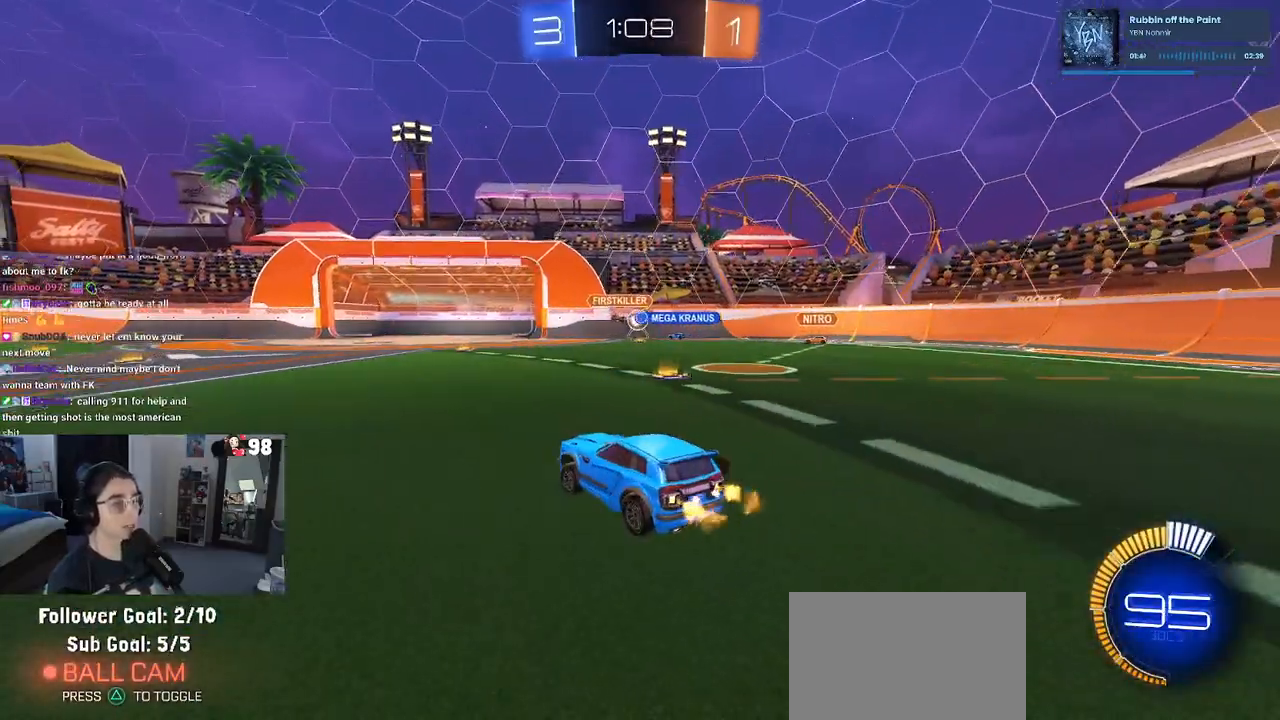
{"buttons": ["R2"], "left_stick": "right", "right_stick": "center", "events": [[50, "left_stick", "right"], [350, "SQUARE", "down"], [433, "SQUARE", "up"]]}
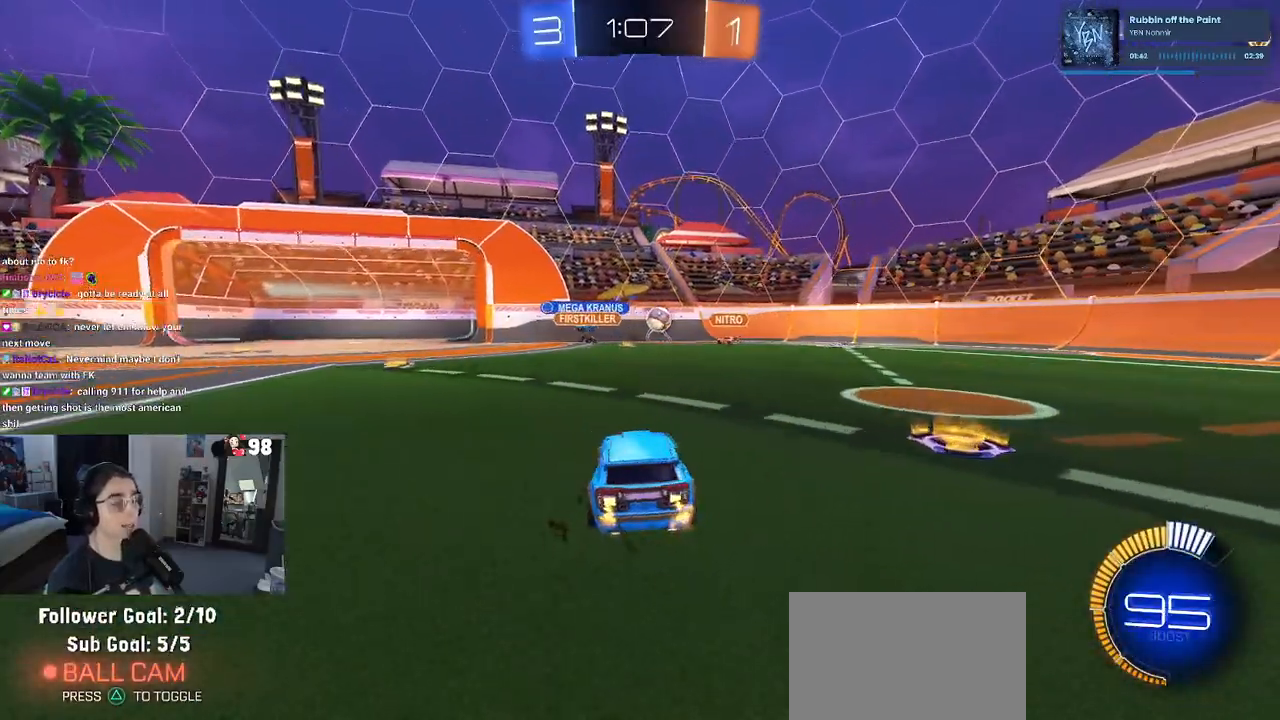
{"buttons": ["R2"], "left_stick": "right", "right_stick": "center", "events": []}
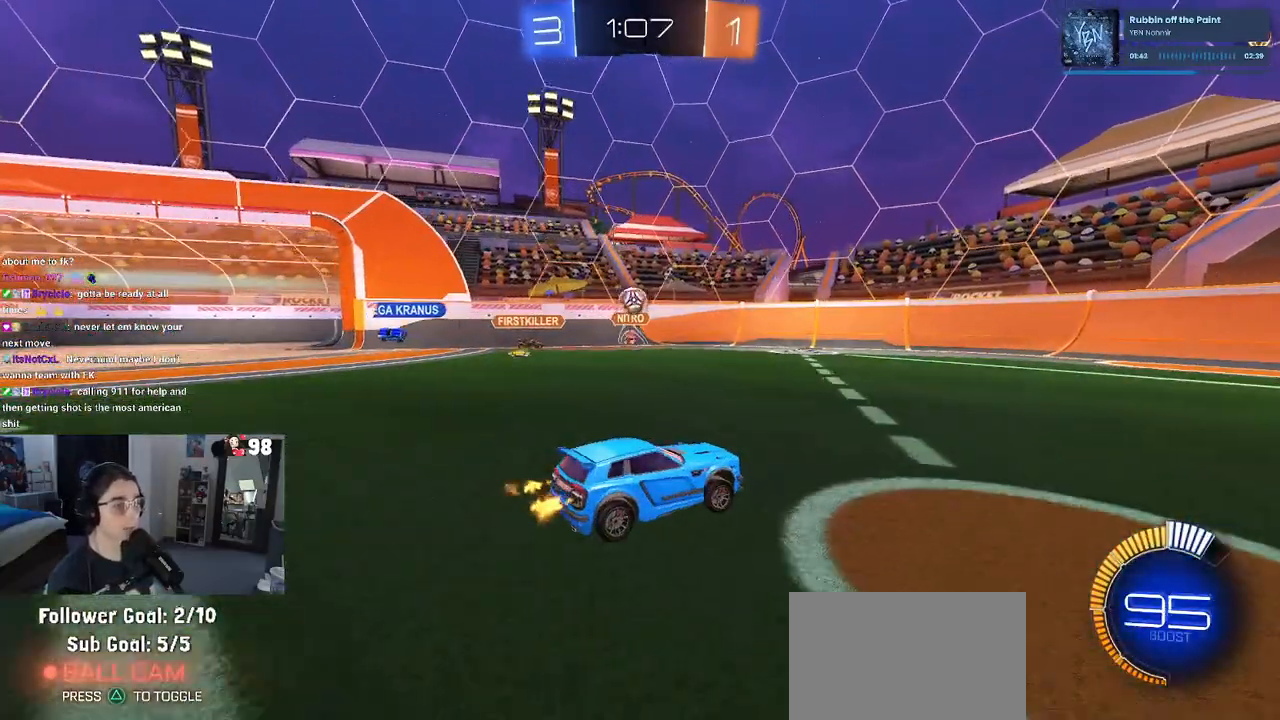
{"buttons": ["R2"], "left_stick": "right", "right_stick": "center", "events": [[67, "left_stick", "center"], [283, "left_stick", "right"]]}
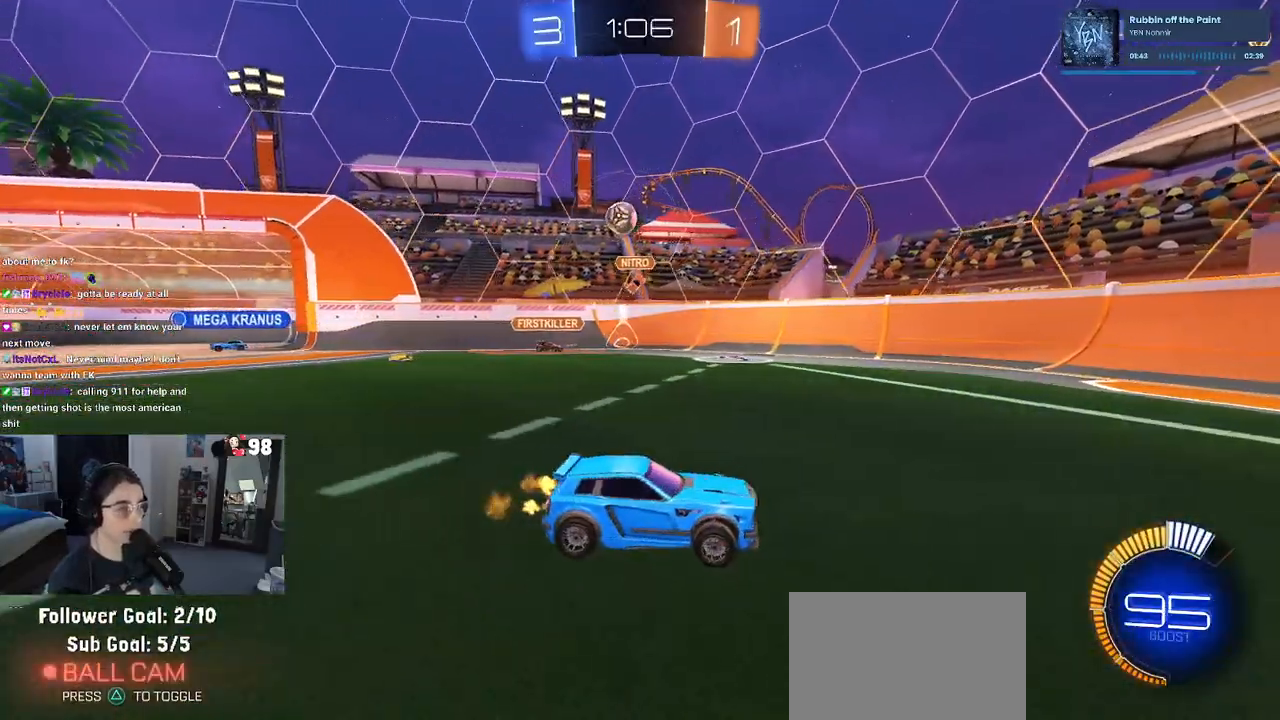
{"buttons": ["R2"], "left_stick": "center", "right_stick": "center", "events": [[200, "left_stick", "center"]]}
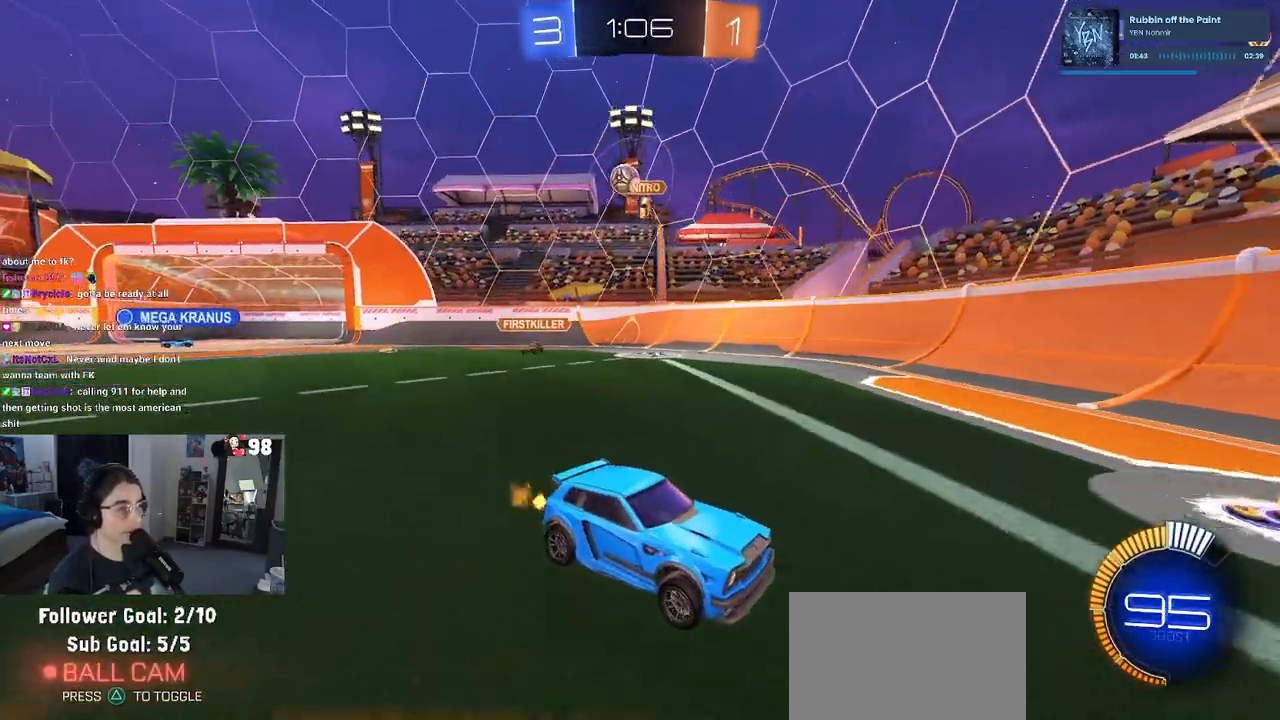
{"buttons": ["R2"], "left_stick": "right", "right_stick": "center", "events": [[417, "left_stick", "right"]]}
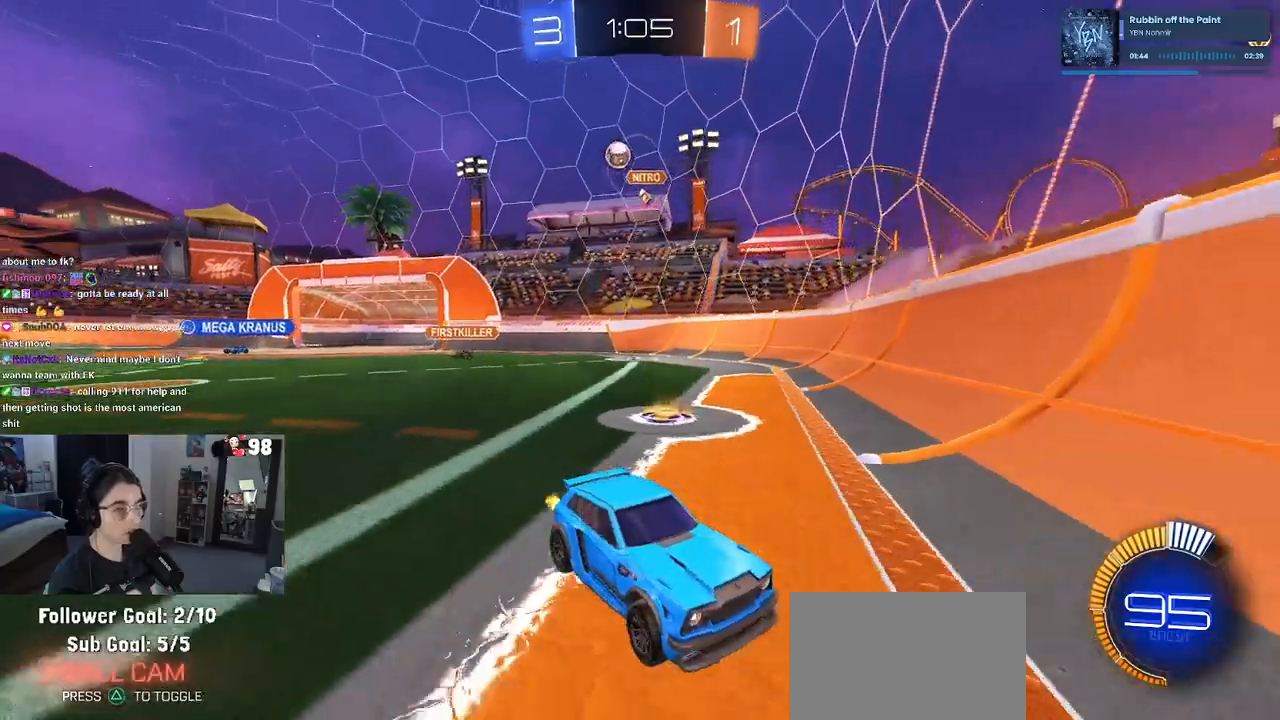
{"buttons": ["R2"], "left_stick": "center", "right_stick": "center", "events": [[400, "left_stick", "center"]]}
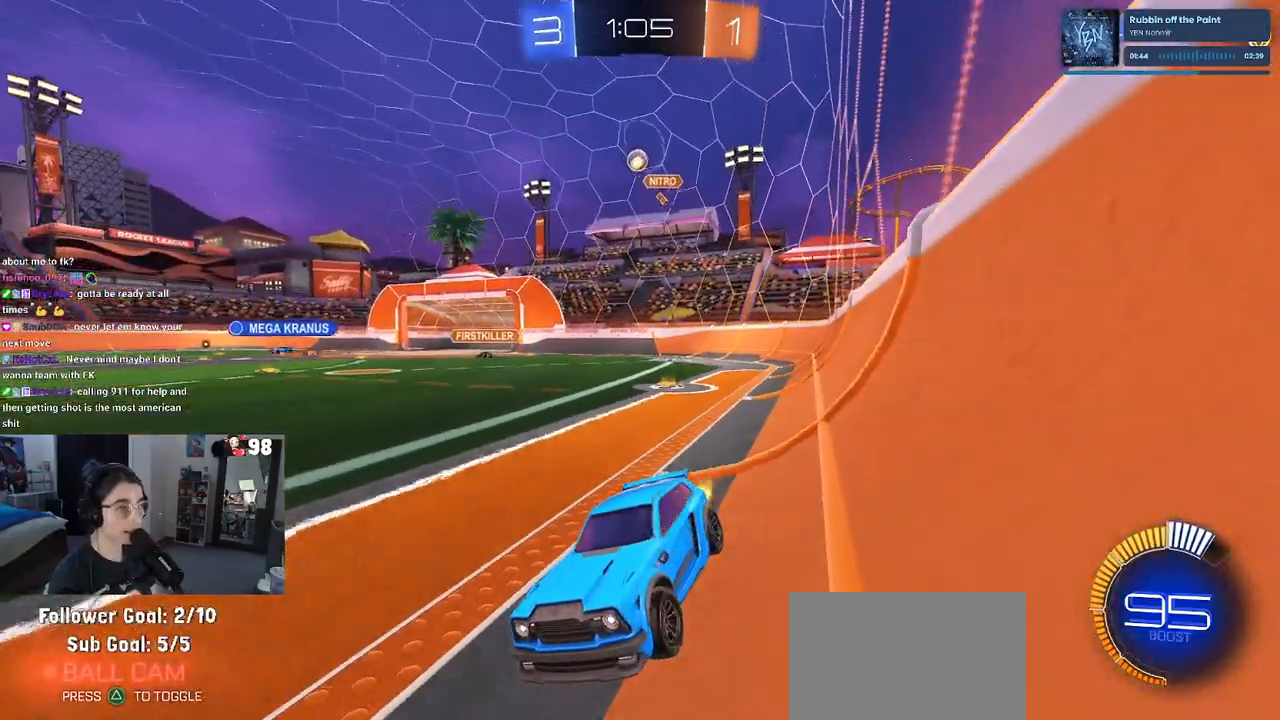
{"buttons": ["R2"], "left_stick": "center", "right_stick": "center", "events": [[200, "left_stick", "right"], [433, "left_stick", "center"]]}
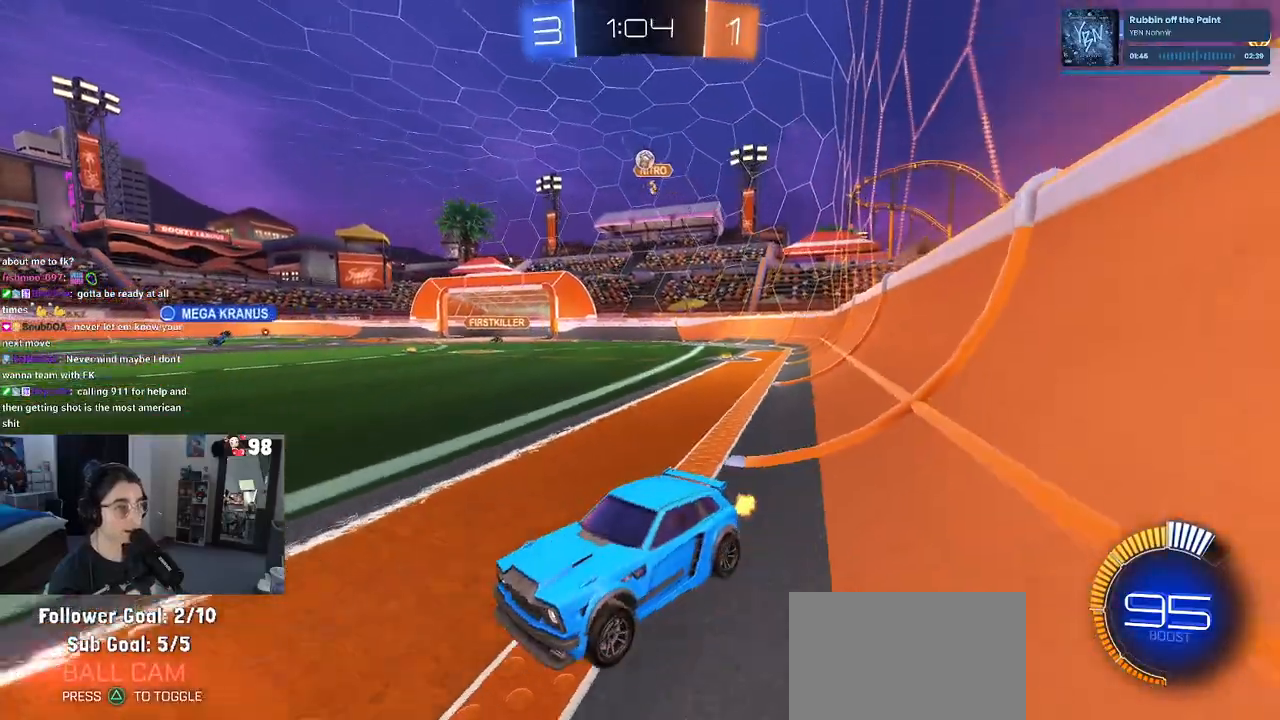
{"buttons": ["SQUARE", "R2"], "left_stick": "right", "right_stick": "center", "events": [[400, "left_stick", "right"], [433, "SQUARE", "down"]]}
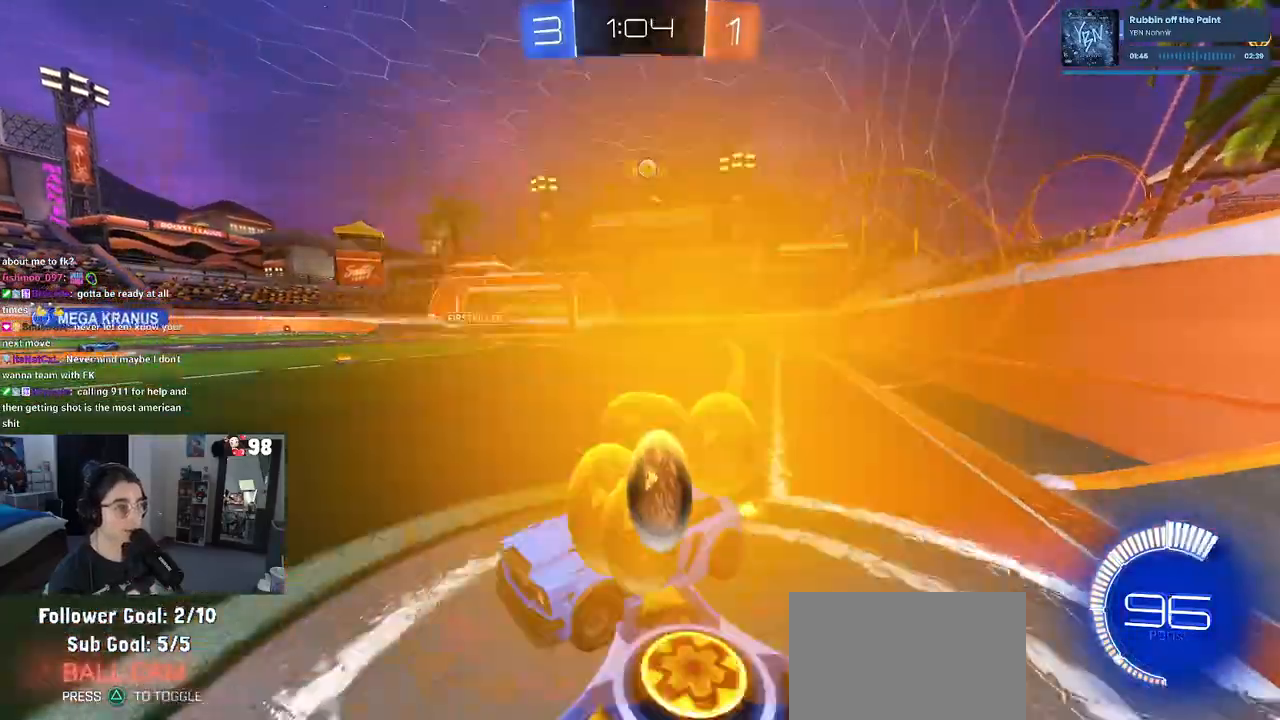
{"buttons": ["L2"], "left_stick": "right", "right_stick": "center", "events": [[67, "SQUARE", "up"], [483, "L2", "down"], [500, "R2", "up"]]}
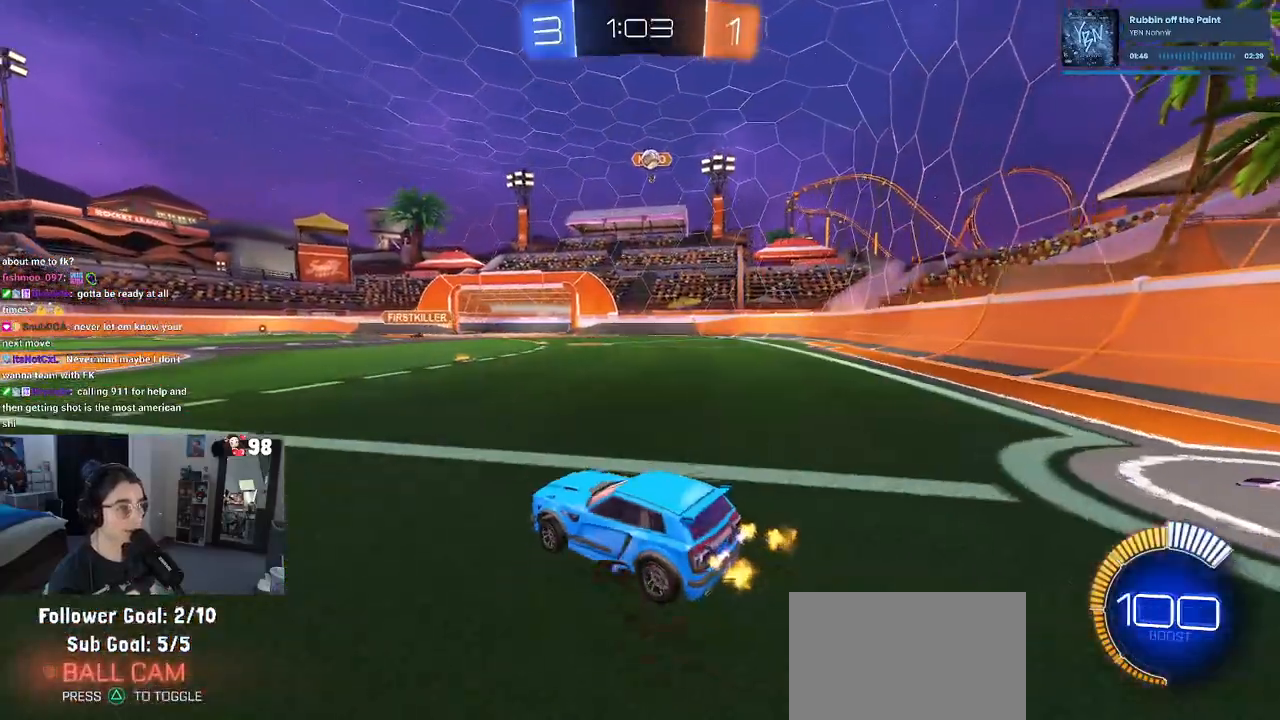
{"buttons": ["L2"], "left_stick": "right", "right_stick": "center", "events": [[117, "left_stick", "center"], [433, "left_stick", "right"]]}
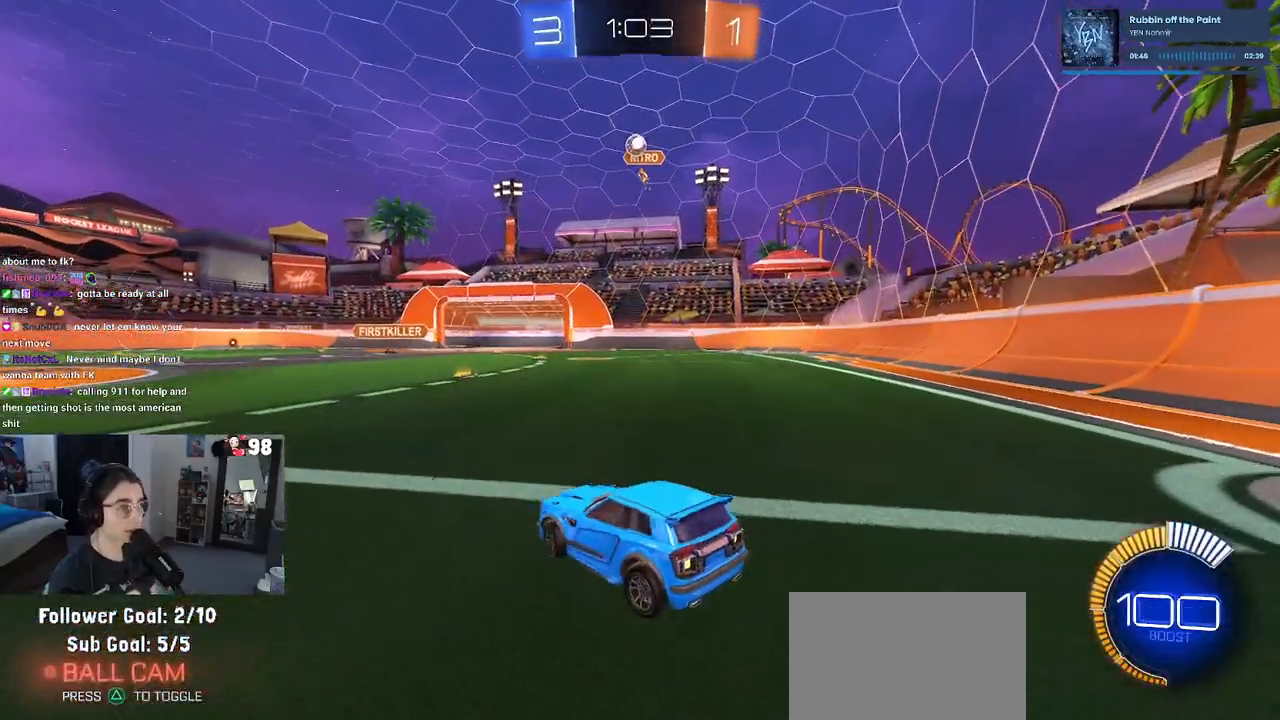
{"buttons": ["R2"], "left_stick": "left", "right_stick": "center", "events": [[183, "L2", "up"], [183, "R2", "down"], [233, "left_stick", "center"], [333, "left_stick", "left"]]}
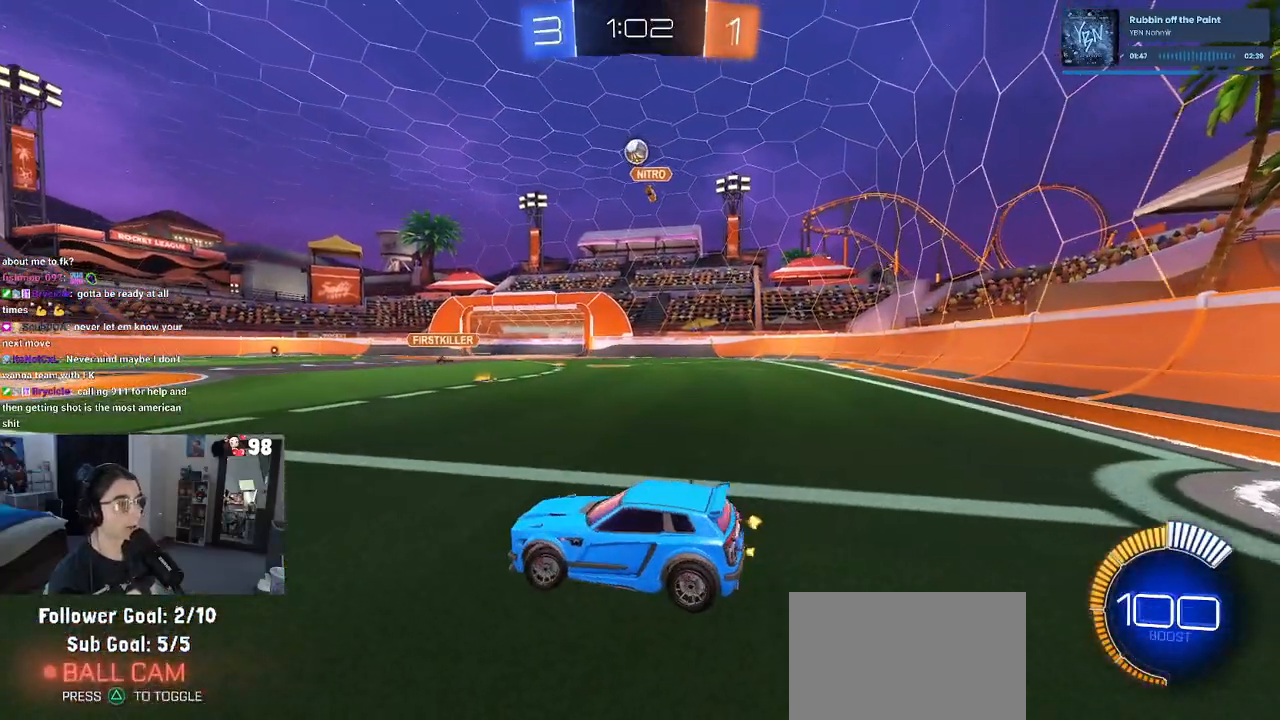
{"buttons": ["R2"], "left_stick": "right", "right_stick": "center", "events": [[67, "left_stick", "center"], [117, "left_stick", "right"]]}
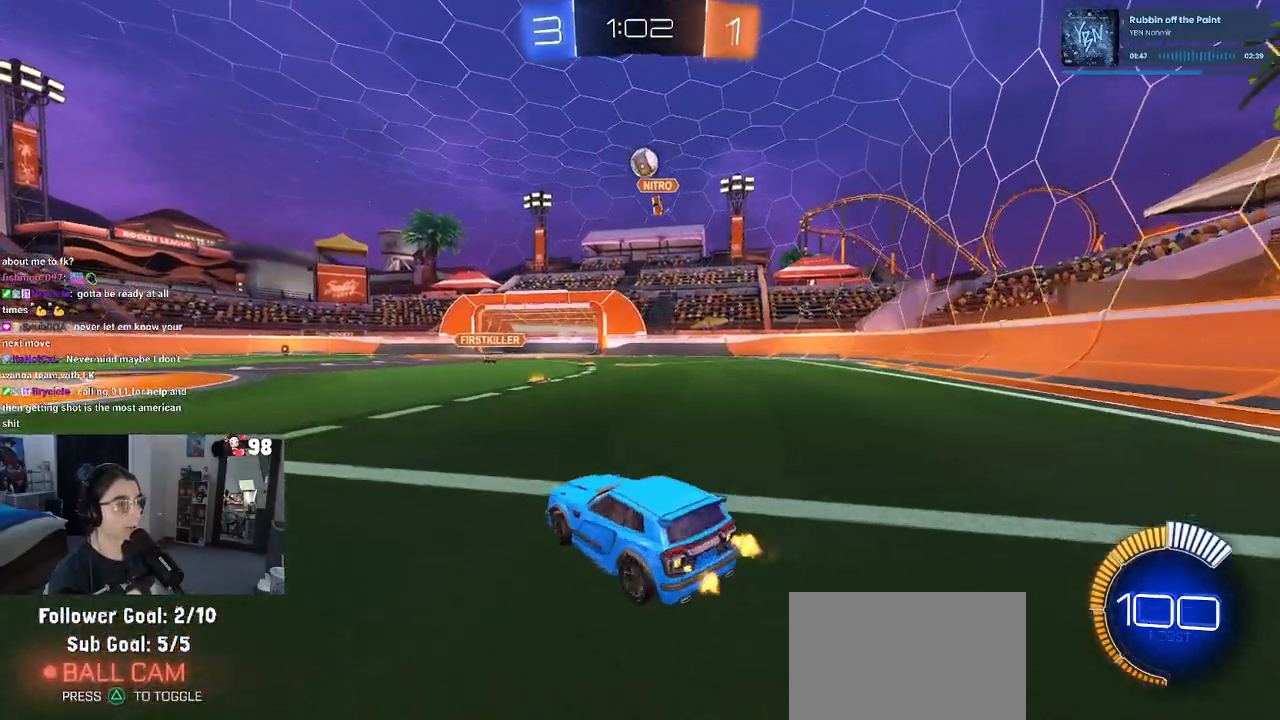
{"buttons": ["CROSS", "R1", "R2"], "left_stick": "down", "right_stick": "center", "events": [[33, "R1", "down"], [167, "left_stick", "center"], [433, "left_stick", "down"], [450, "CROSS", "down"]]}
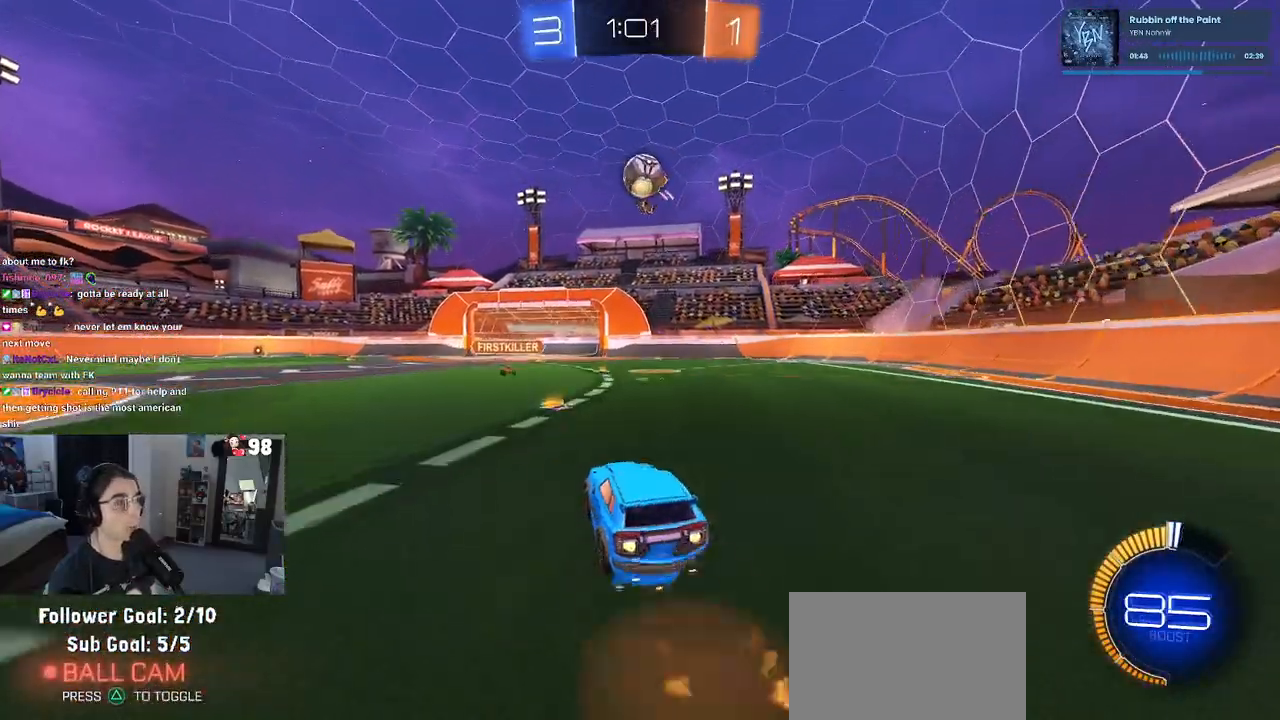
{"buttons": ["R2"], "left_stick": "up-left", "right_stick": "center", "events": [[150, "CROSS", "up"], [167, "left_stick", "center"], [183, "R1", "up"], [367, "left_stick", "up-left"]]}
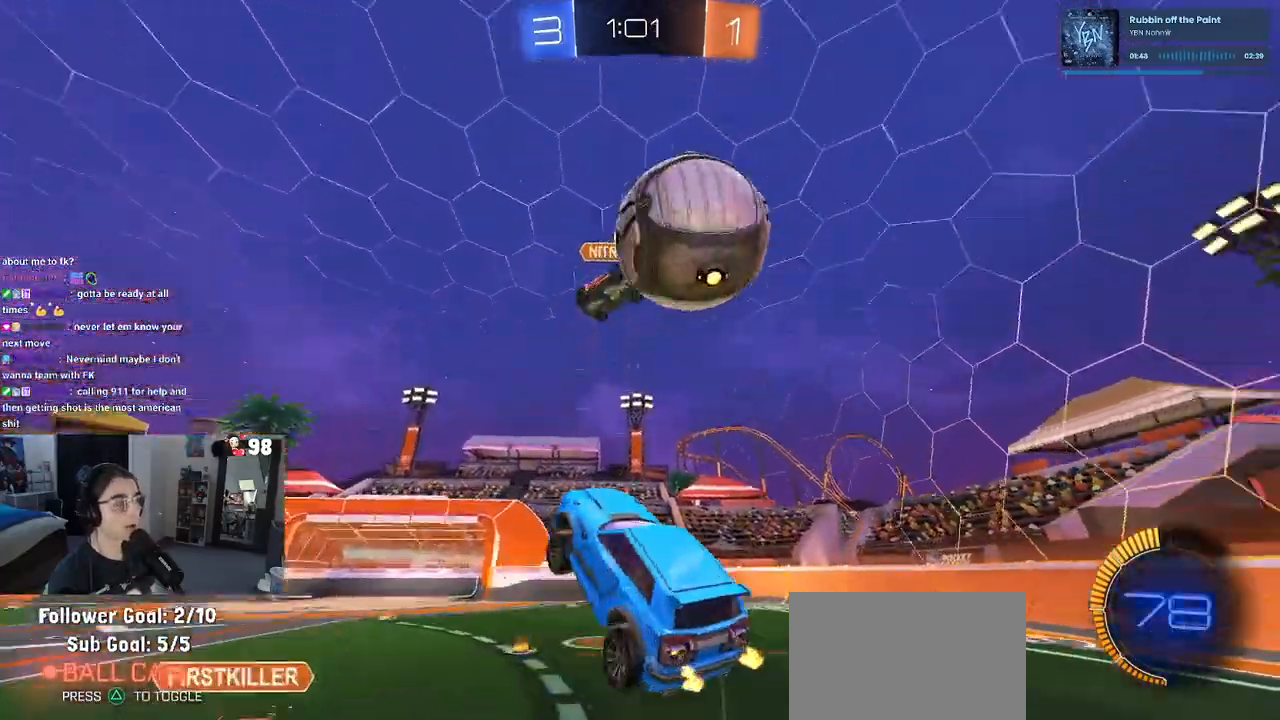
{"buttons": ["R2"], "left_stick": "center", "right_stick": "center", "events": [[100, "left_stick", "center"], [400, "left_stick", "right"], [417, "SQUARE", "down"], [483, "left_stick", "center"], [500, "SQUARE", "up"]]}
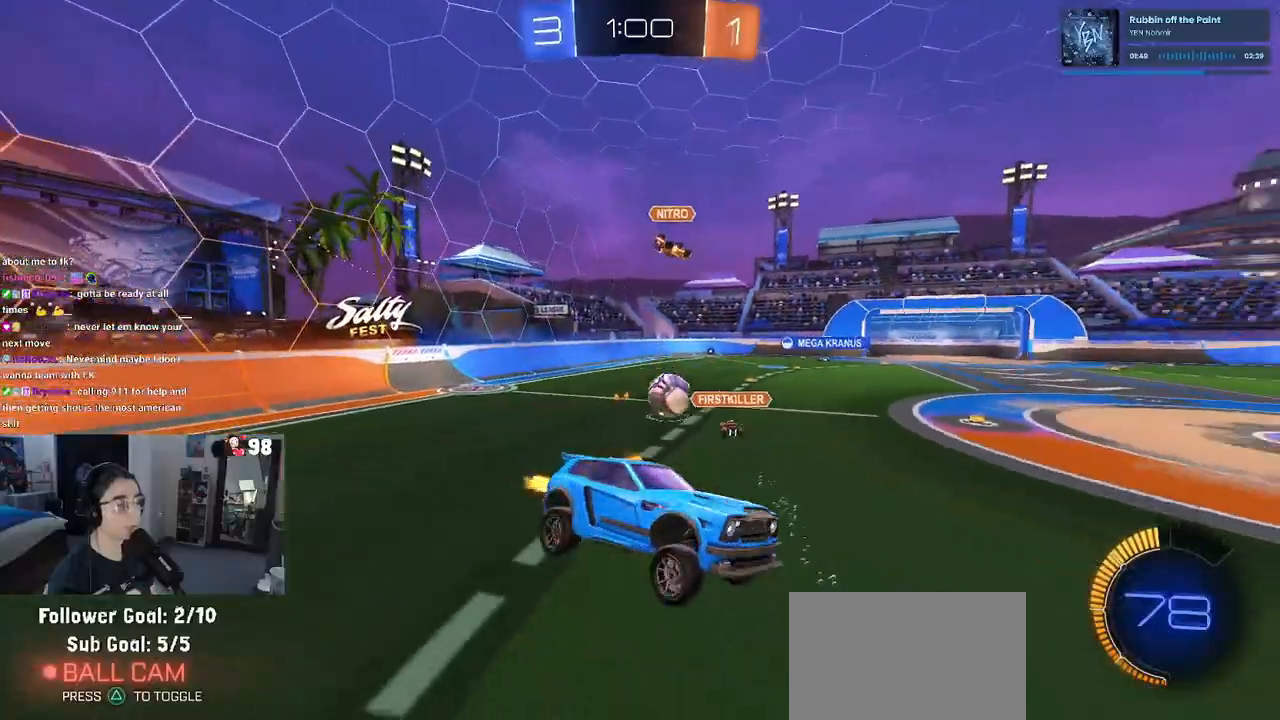
{"buttons": ["R2"], "left_stick": "center", "right_stick": "center", "events": []}
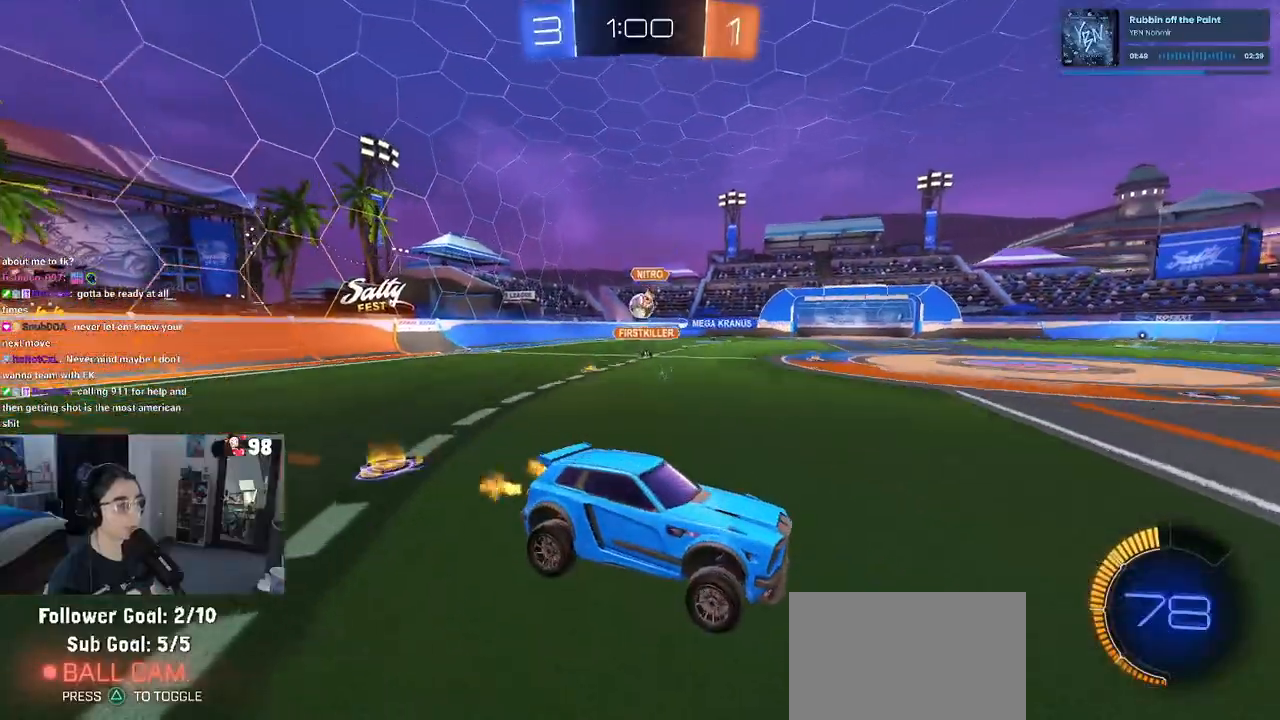
{"buttons": ["R1", "R2"], "left_stick": "left", "right_stick": "center", "events": [[33, "left_stick", "left"], [417, "R1", "down"]]}
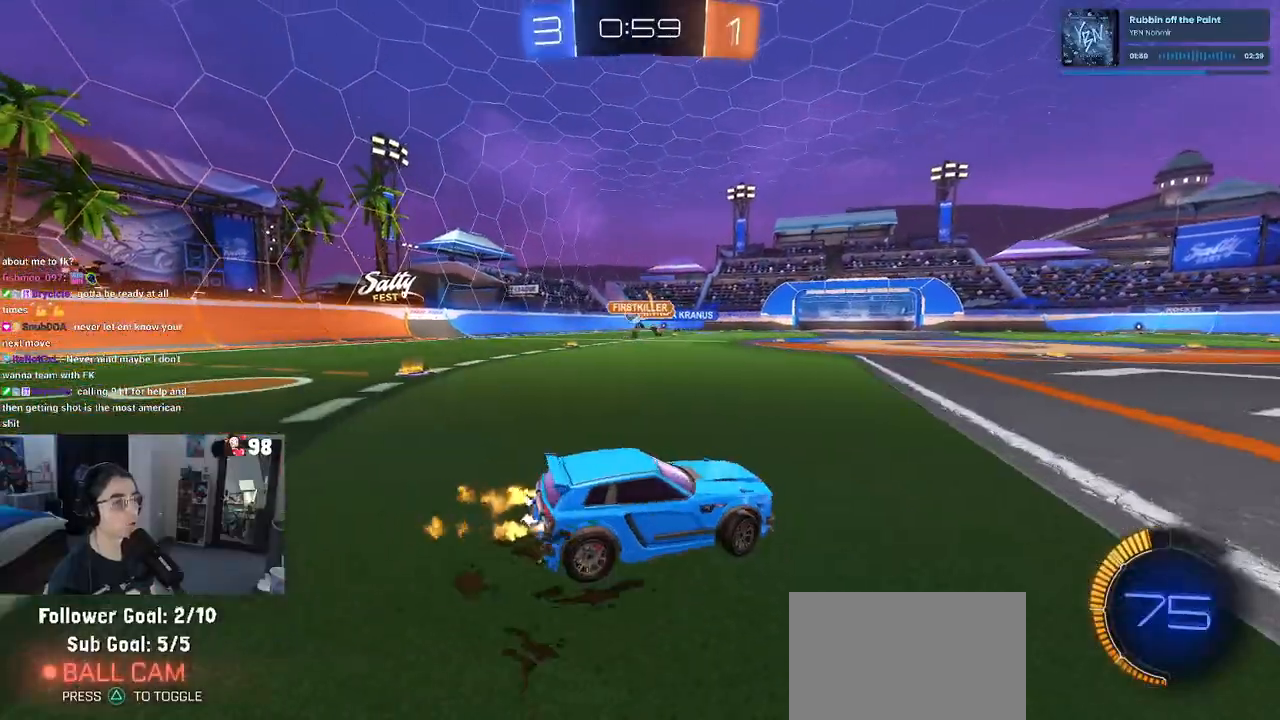
{"buttons": ["R1", "R2"], "left_stick": "center", "right_stick": "center", "events": [[250, "left_stick", "center"]]}
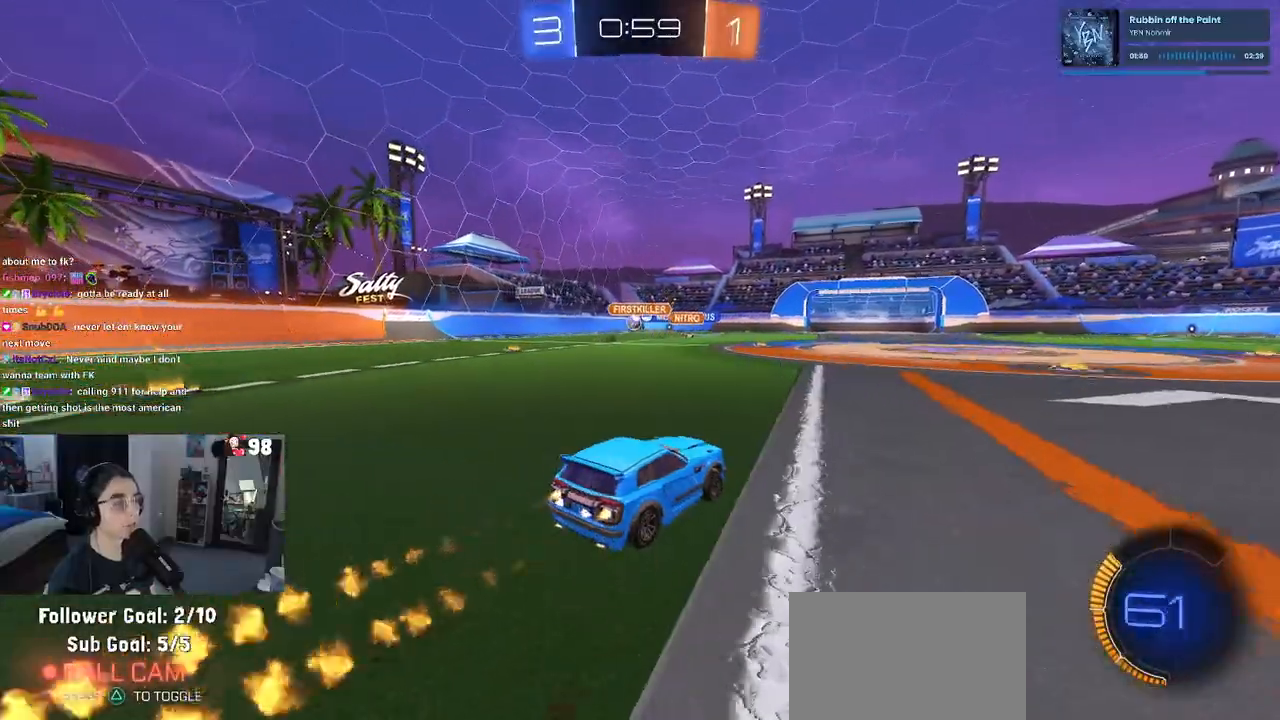
{"buttons": ["SQUARE", "R2"], "left_stick": "down-left", "right_stick": "center", "events": [[17, "CROSS", "down"], [50, "left_stick", "up-left"], [117, "CROSS", "up"], [167, "CROSS", "down"], [217, "SQUARE", "down"], [233, "left_stick", "down-left"], [250, "CROSS", "up"], [433, "R1", "up"]]}
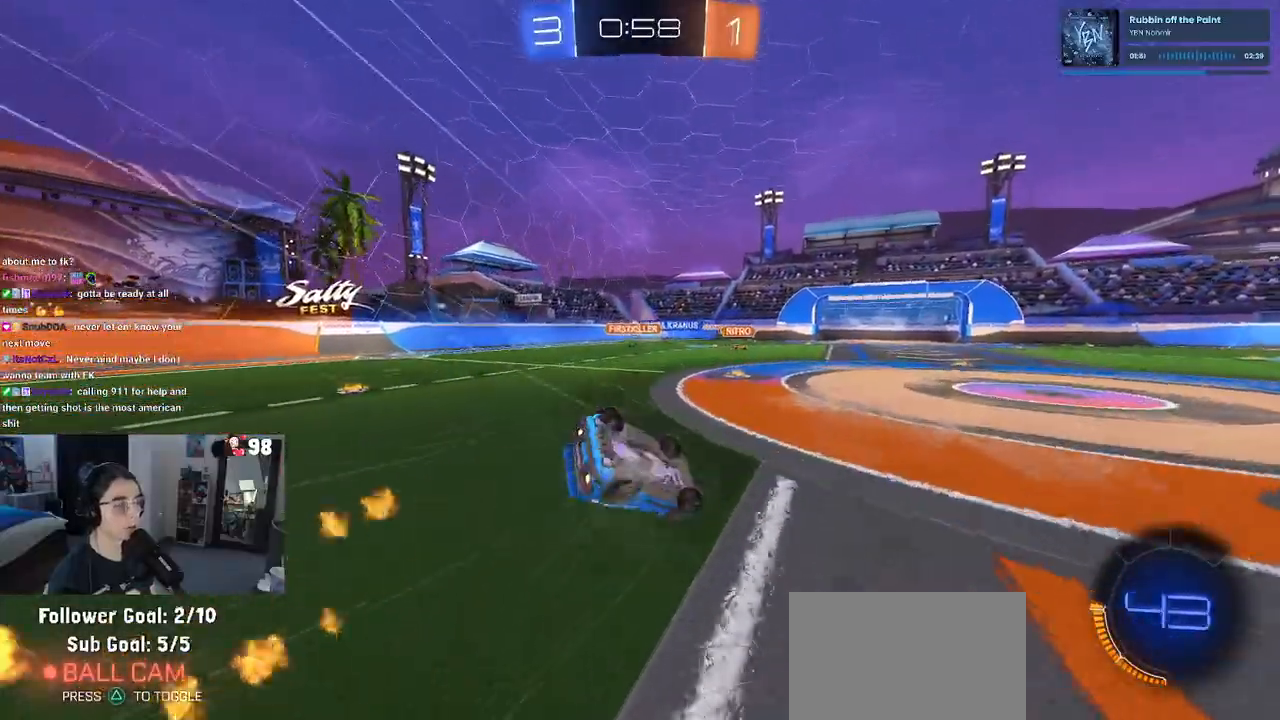
{"buttons": ["R2"], "left_stick": "down-left", "right_stick": "center", "events": [[450, "SQUARE", "up"]]}
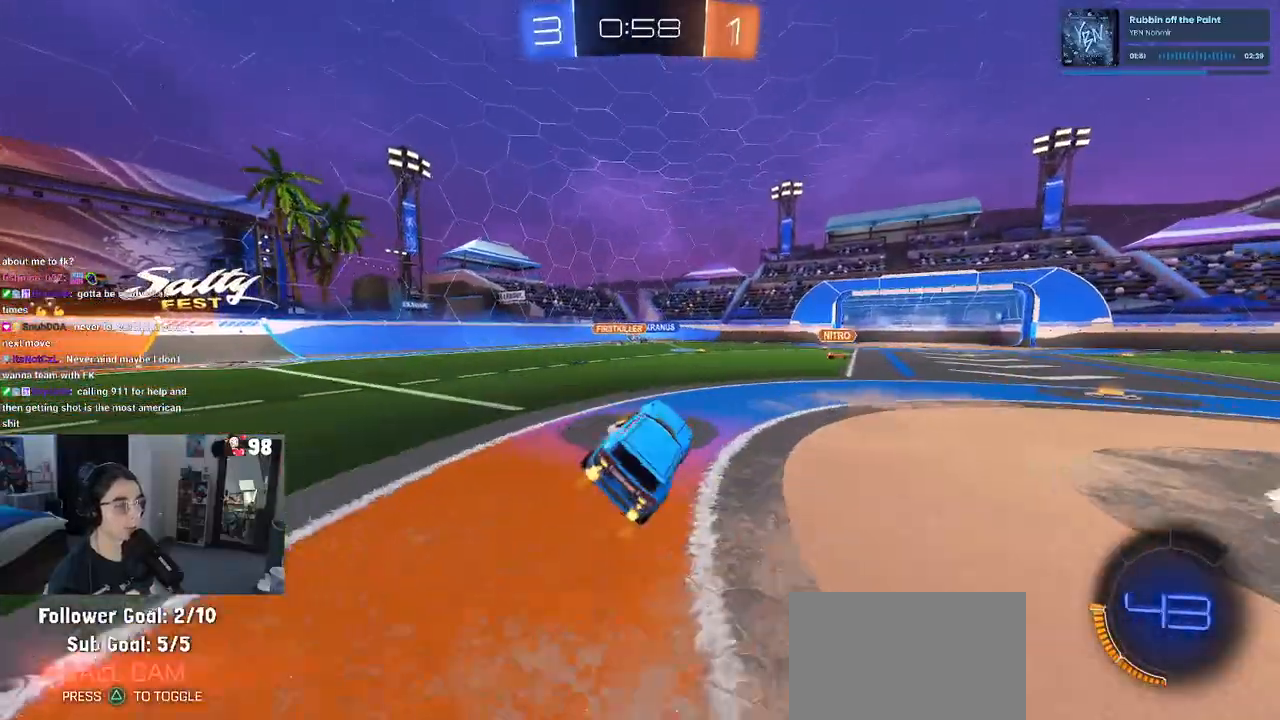
{"buttons": ["R2"], "left_stick": "down-right", "right_stick": "center", "events": [[17, "left_stick", "center"], [100, "left_stick", "down-right"]]}
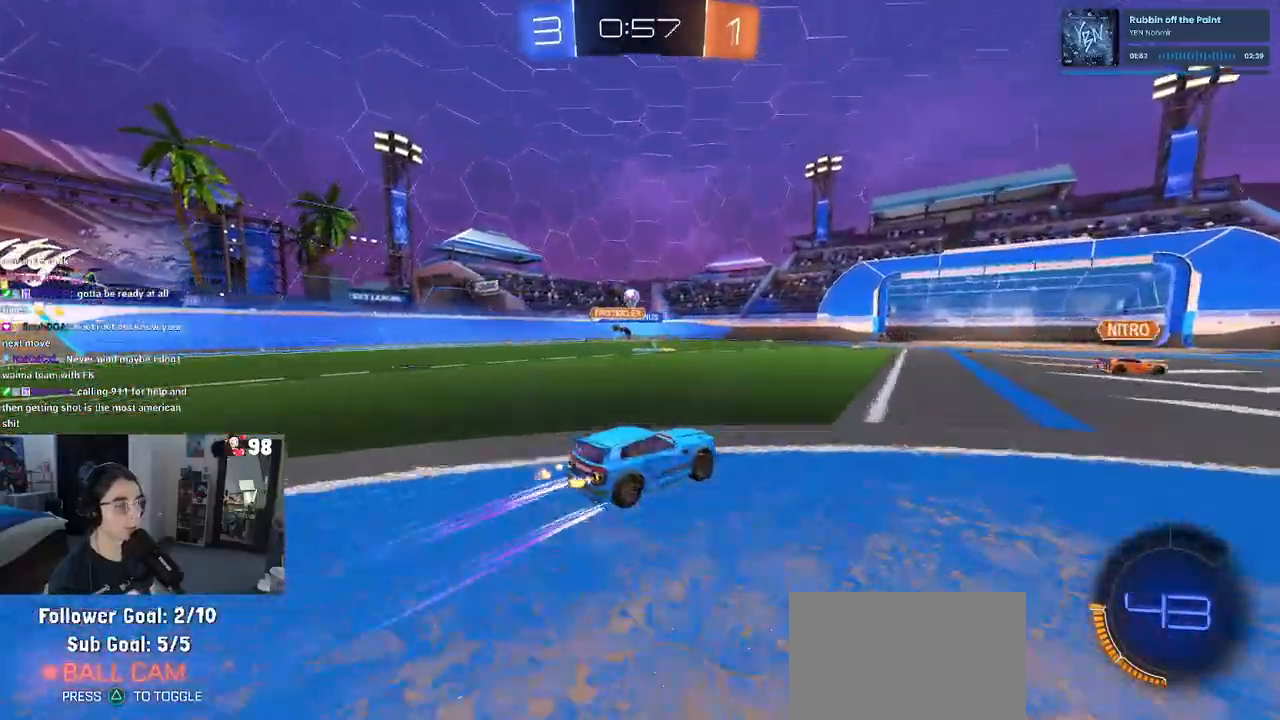
{"buttons": ["TRIANGLE", "R2"], "left_stick": "left", "right_stick": "center", "events": [[83, "TRIANGLE", "down"], [150, "R1", "down"], [200, "left_stick", "center"], [217, "TRIANGLE", "up"], [400, "R1", "up"], [433, "left_stick", "left"], [483, "TRIANGLE", "down"]]}
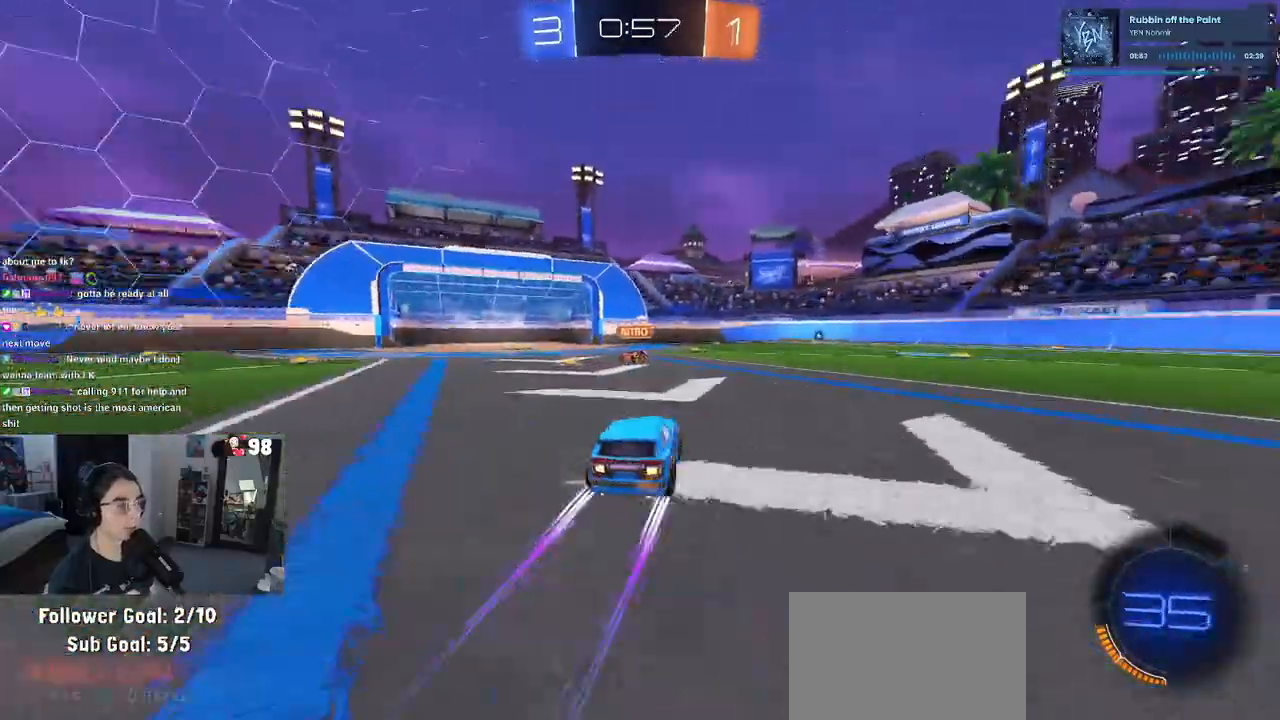
{"buttons": ["R2"], "left_stick": "center", "right_stick": "center", "events": [[117, "TRIANGLE", "up"], [383, "left_stick", "center"]]}